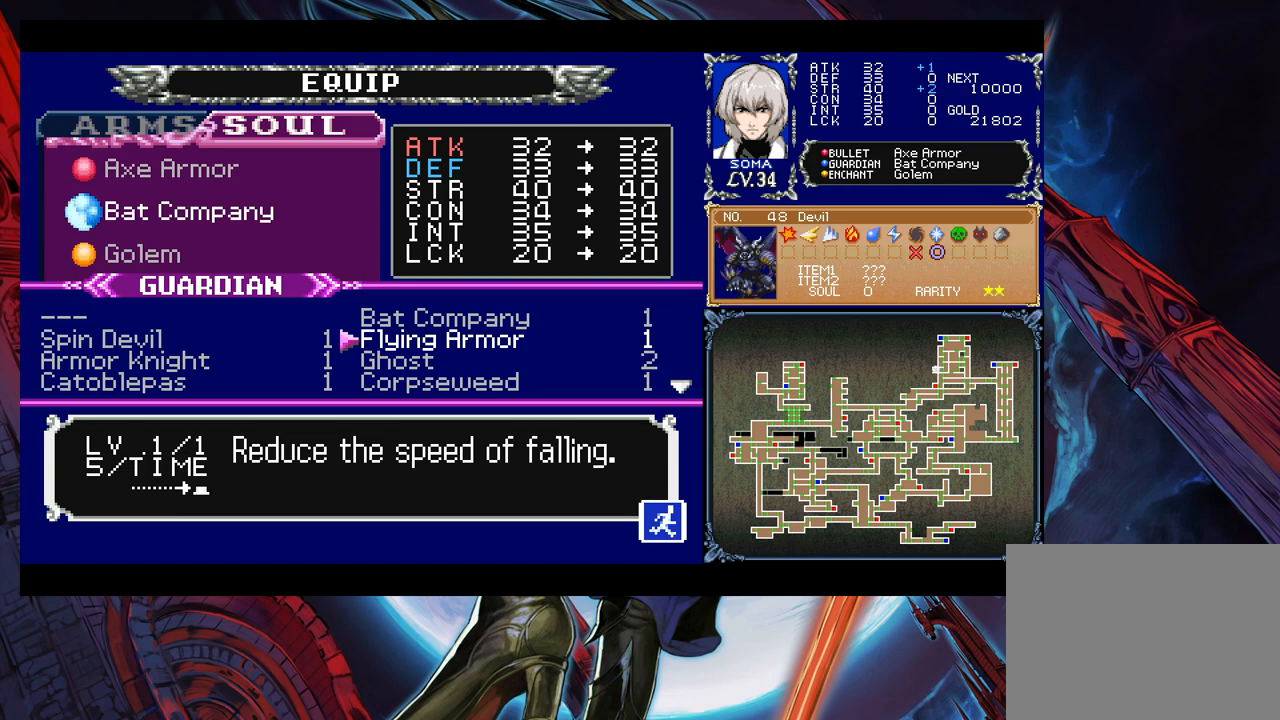
Gameplay with a controller (Xbox layout); each line is a JSON object with the inputs held at the frame after it. "events" lists button and stick changes between this image and that frame as [ms after this image, input, new state], when the widget could be followed in between. Not read: L2 R2.
{"buttons": [], "left_stick": "center", "right_stick": "center", "events": [[383, "left_stick", "down"], [483, "left_stick", "center"]]}
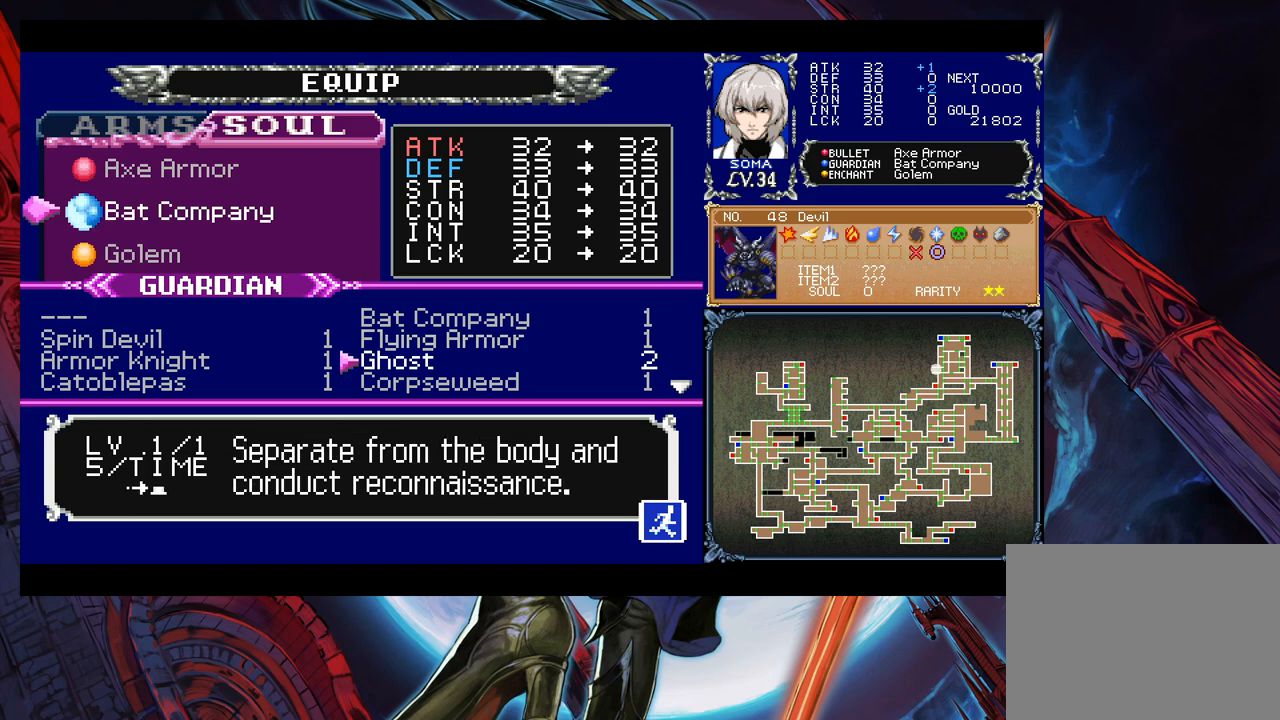
{"buttons": [], "left_stick": "center", "right_stick": "center", "events": [[33, "left_stick", "left"], [167, "left_stick", "down"], [283, "left_stick", "center"], [333, "left_stick", "down"], [433, "left_stick", "center"]]}
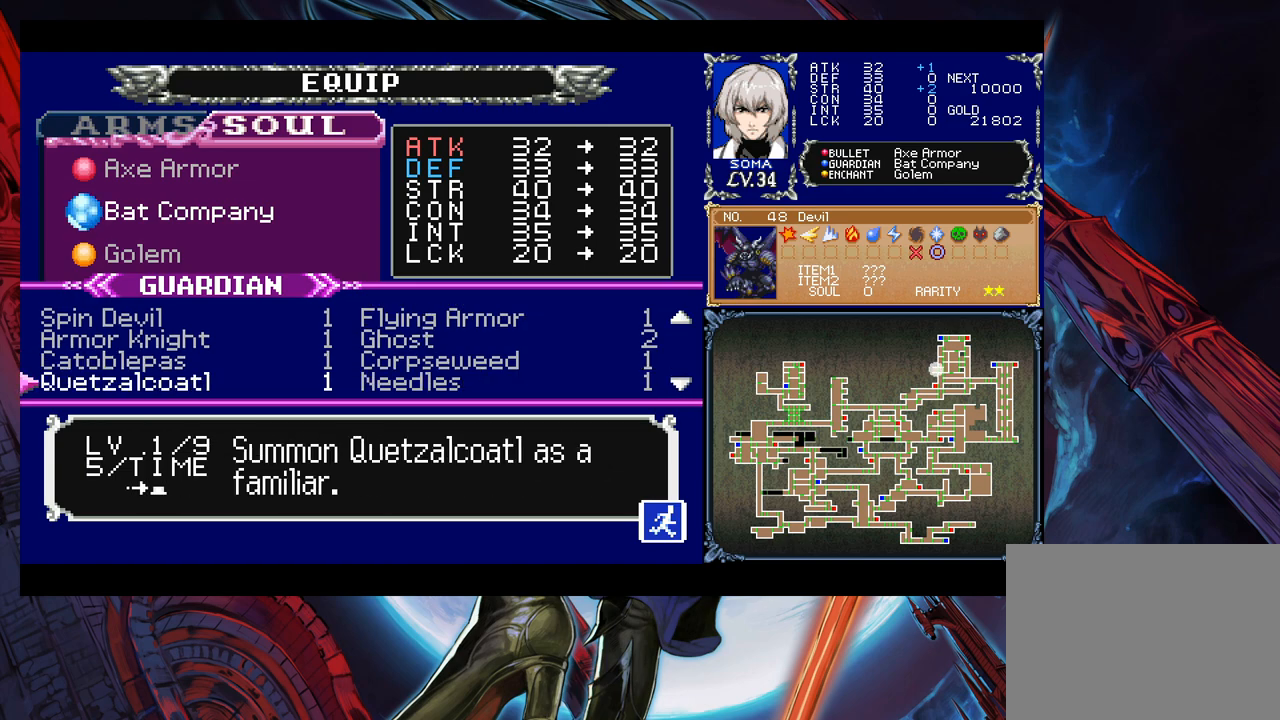
{"buttons": [], "left_stick": "down", "right_stick": "center", "events": [[383, "left_stick", "down"]]}
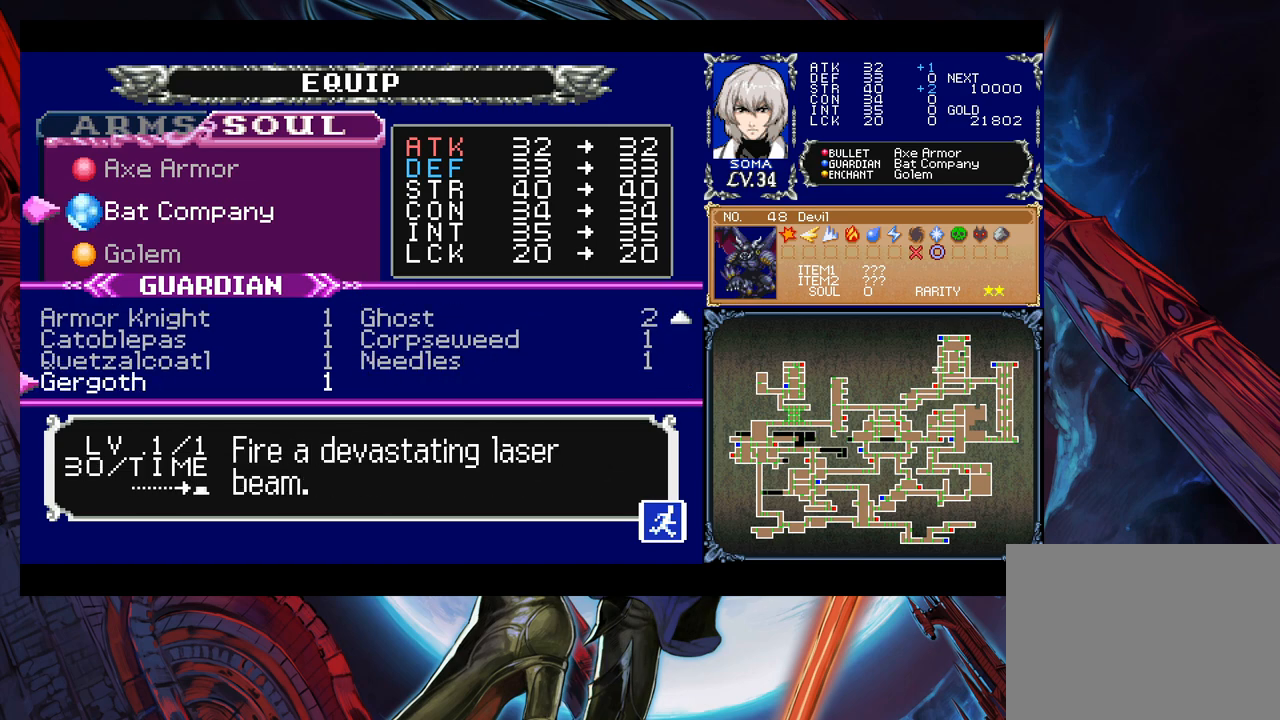
{"buttons": [], "left_stick": "up", "right_stick": "center", "events": [[17, "left_stick", "center"], [417, "left_stick", "up"]]}
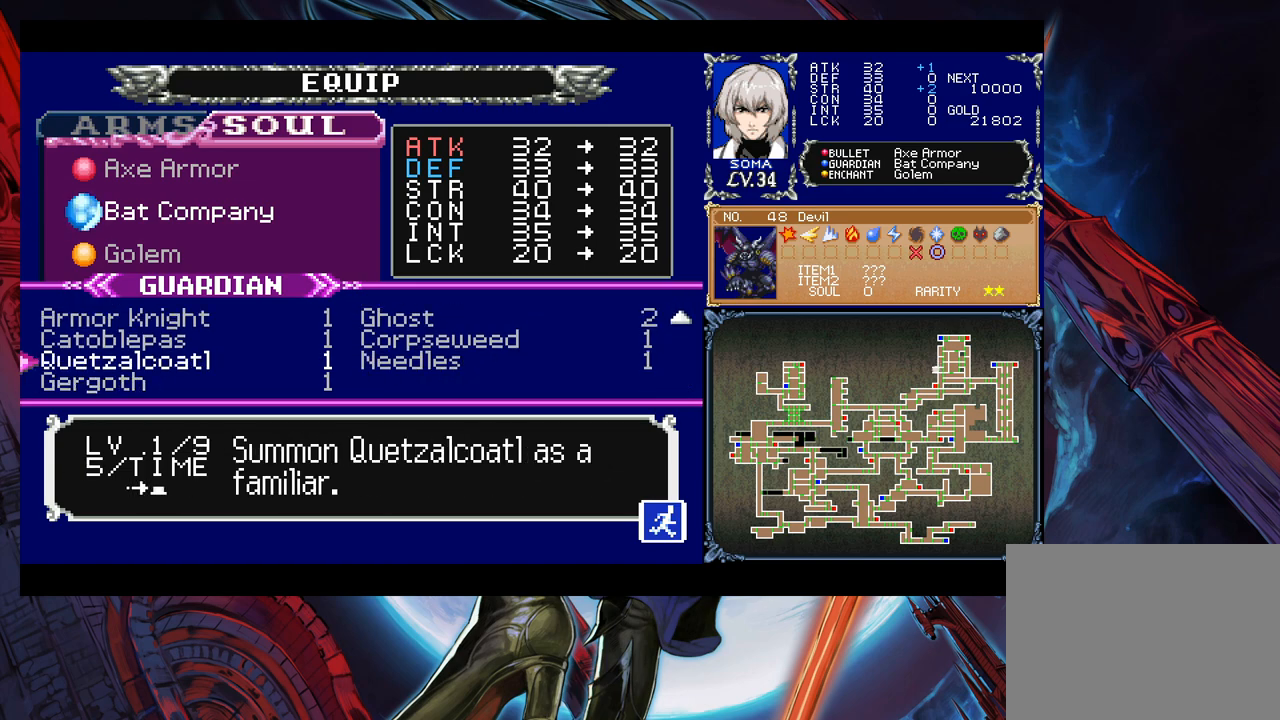
{"buttons": [], "left_stick": "center", "right_stick": "center", "events": [[33, "left_stick", "center"]]}
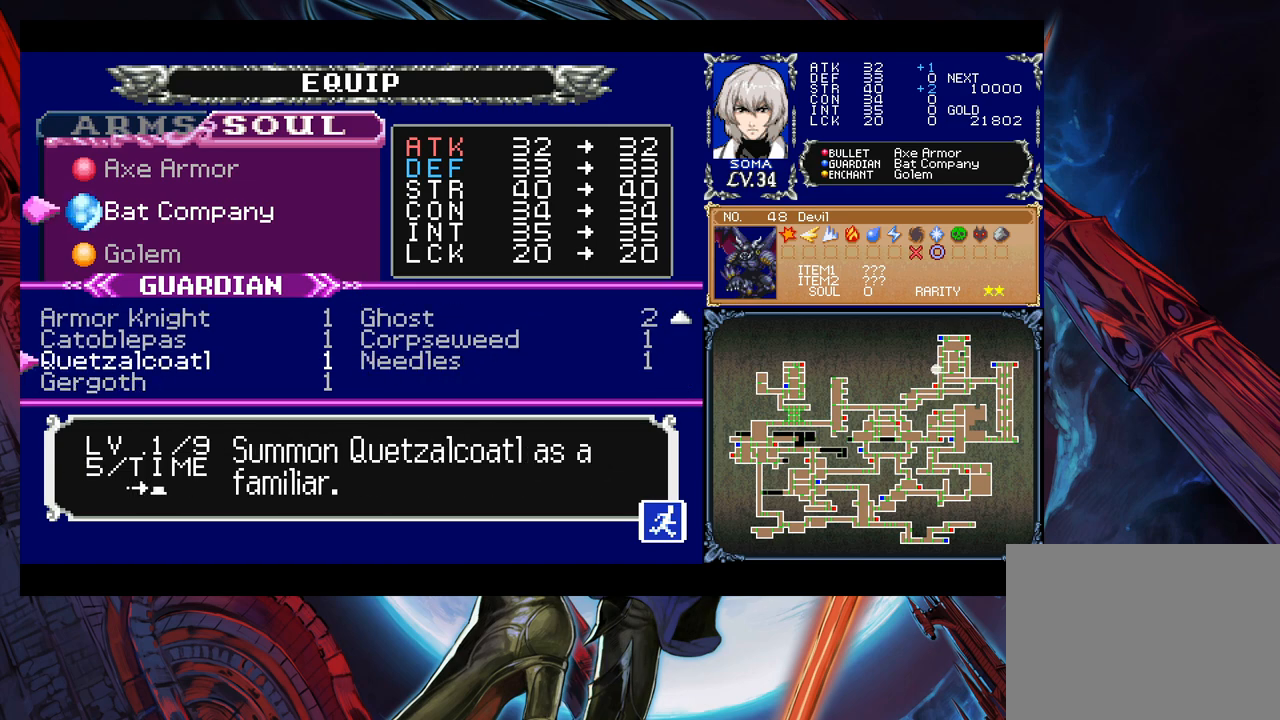
{"buttons": [], "left_stick": "center", "right_stick": "center", "events": []}
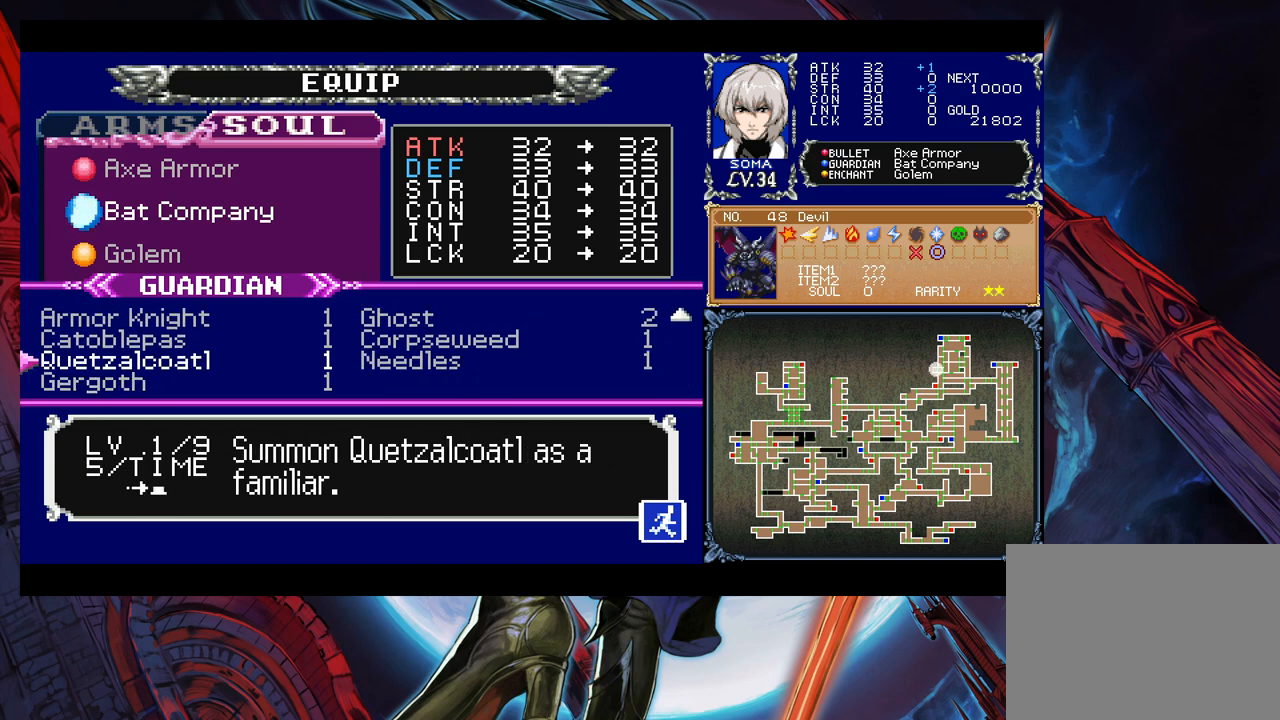
{"buttons": [], "left_stick": "center", "right_stick": "center", "events": []}
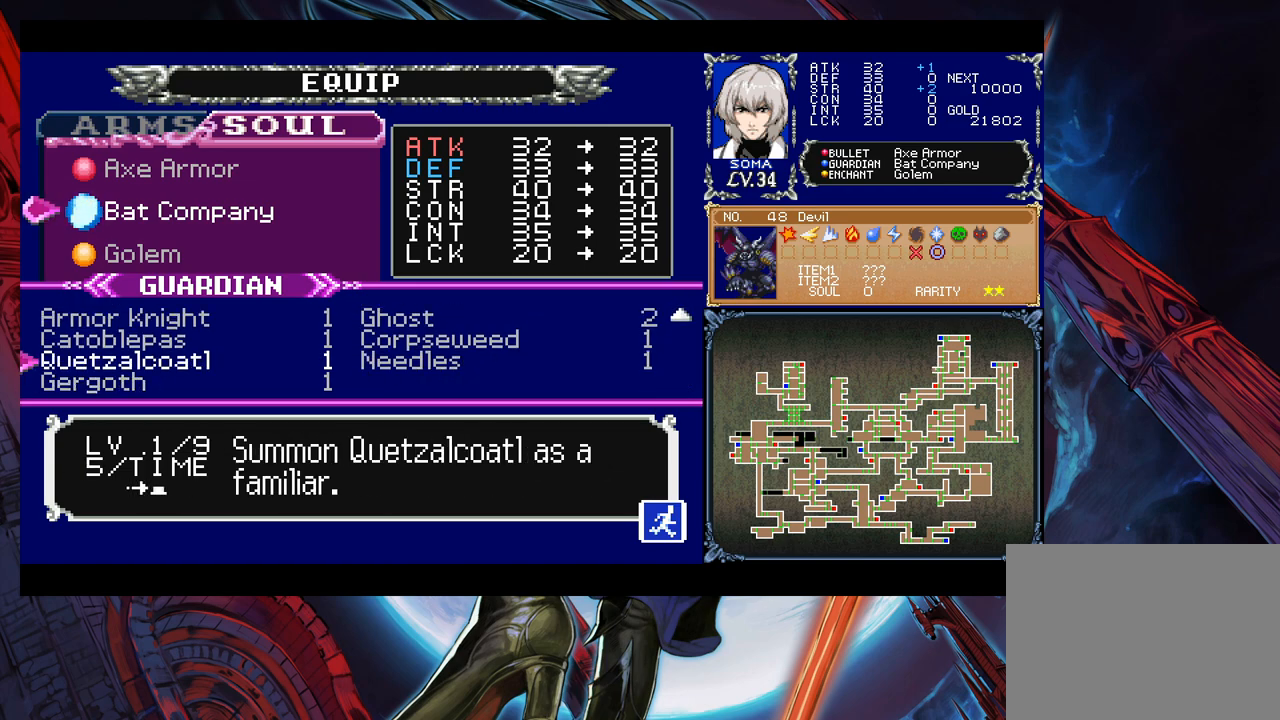
{"buttons": [], "left_stick": "center", "right_stick": "center", "events": []}
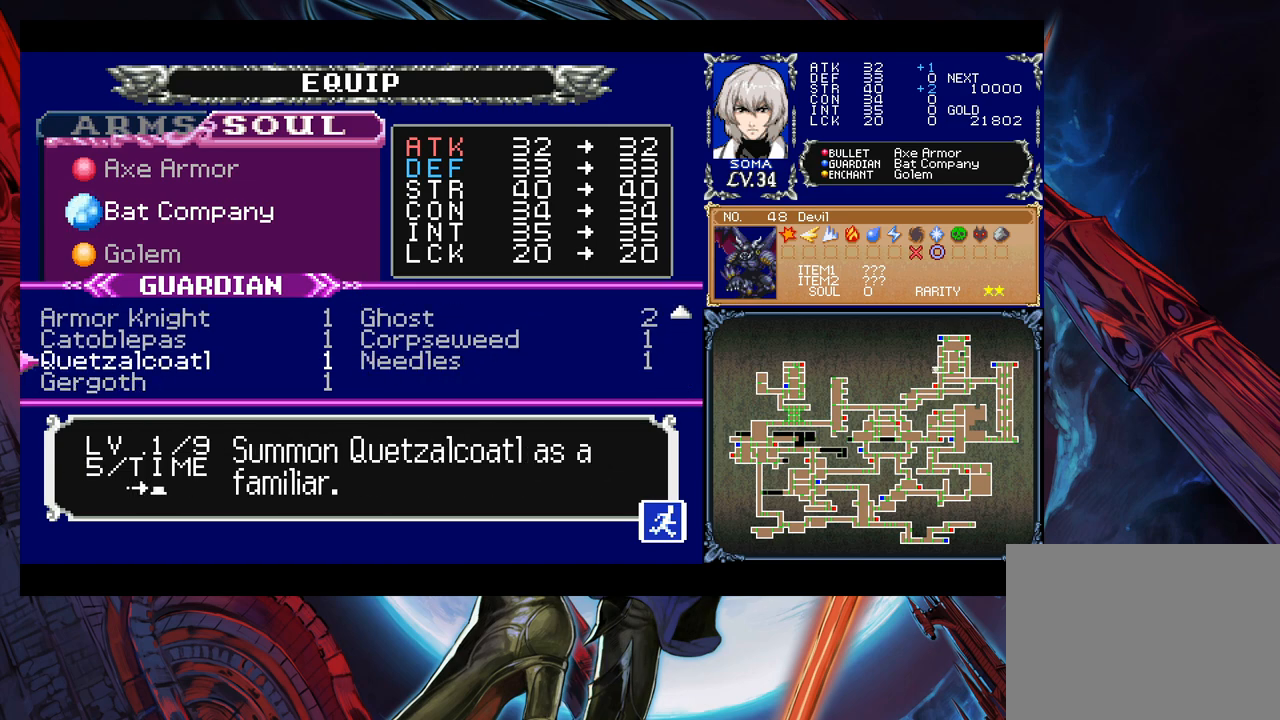
{"buttons": ["B"], "left_stick": "center", "right_stick": "center", "events": [[367, "A", "down"], [417, "A", "up"], [433, "B", "down"]]}
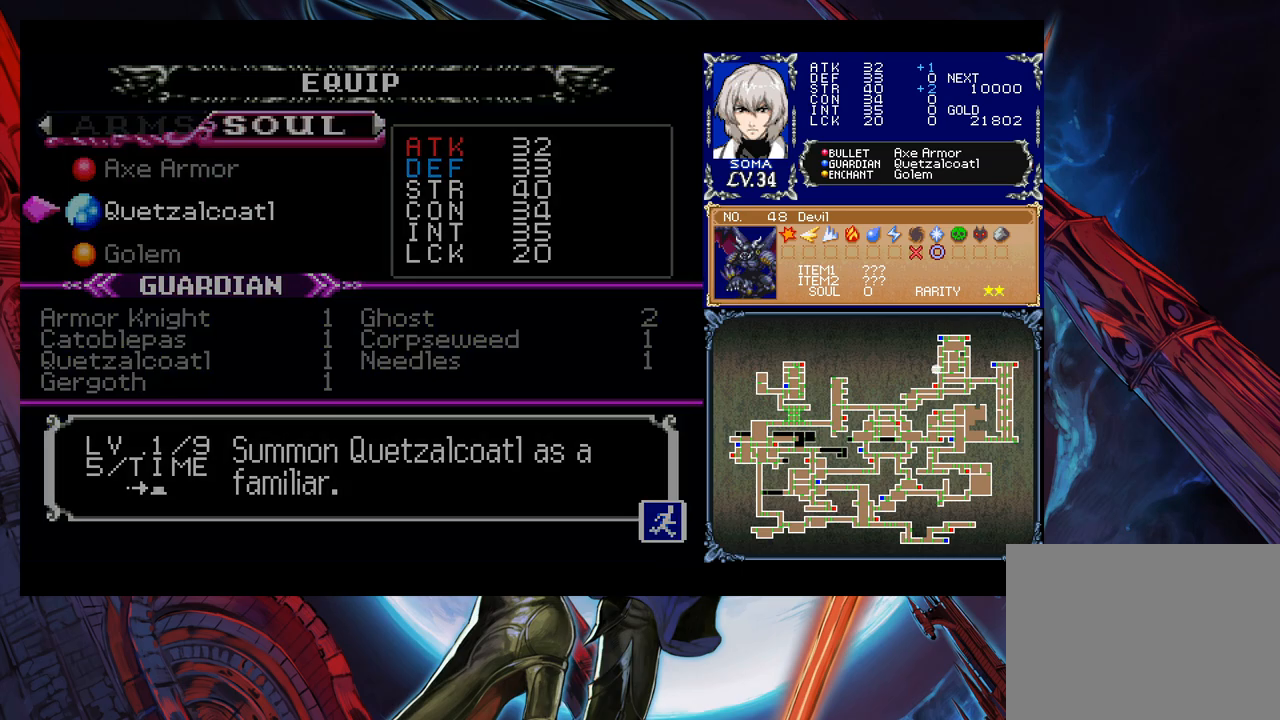
{"buttons": [], "left_stick": "left", "right_stick": "center", "events": [[83, "B", "up"], [283, "B", "down"], [333, "left_stick", "left"], [383, "B", "up"]]}
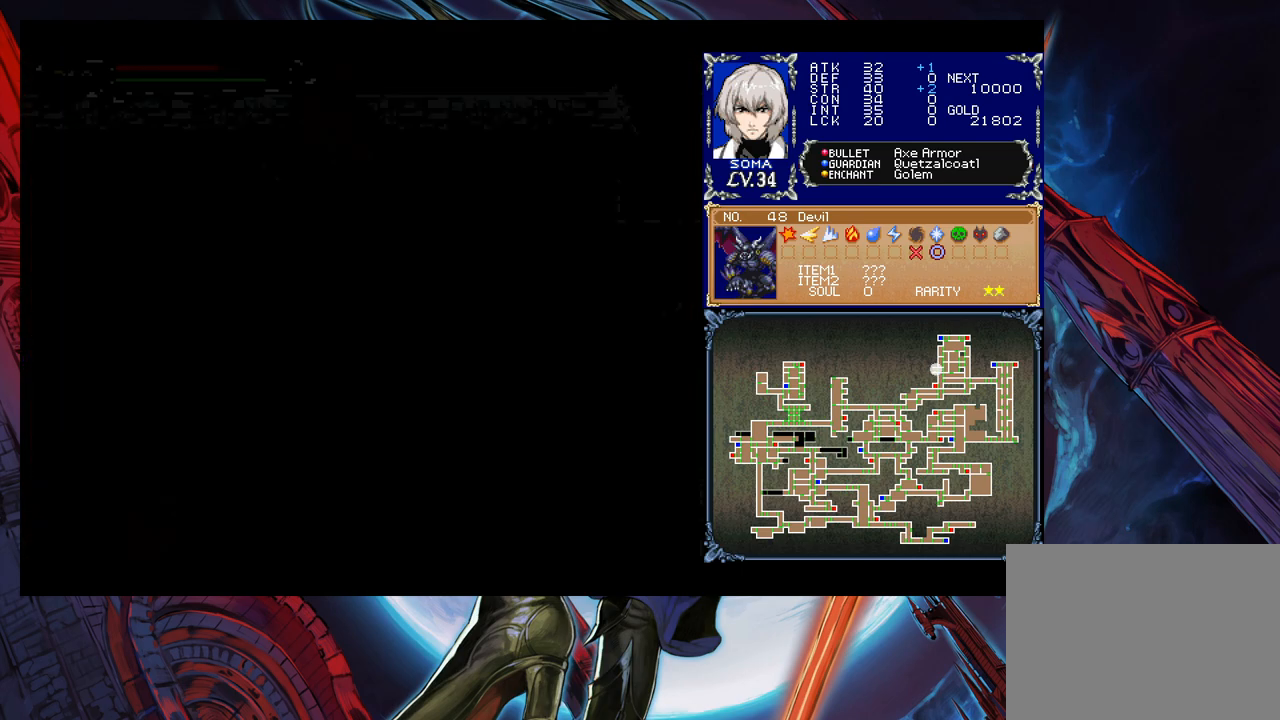
{"buttons": [], "left_stick": "left", "right_stick": "center", "events": [[133, "R1", "down"], [217, "R1", "up"]]}
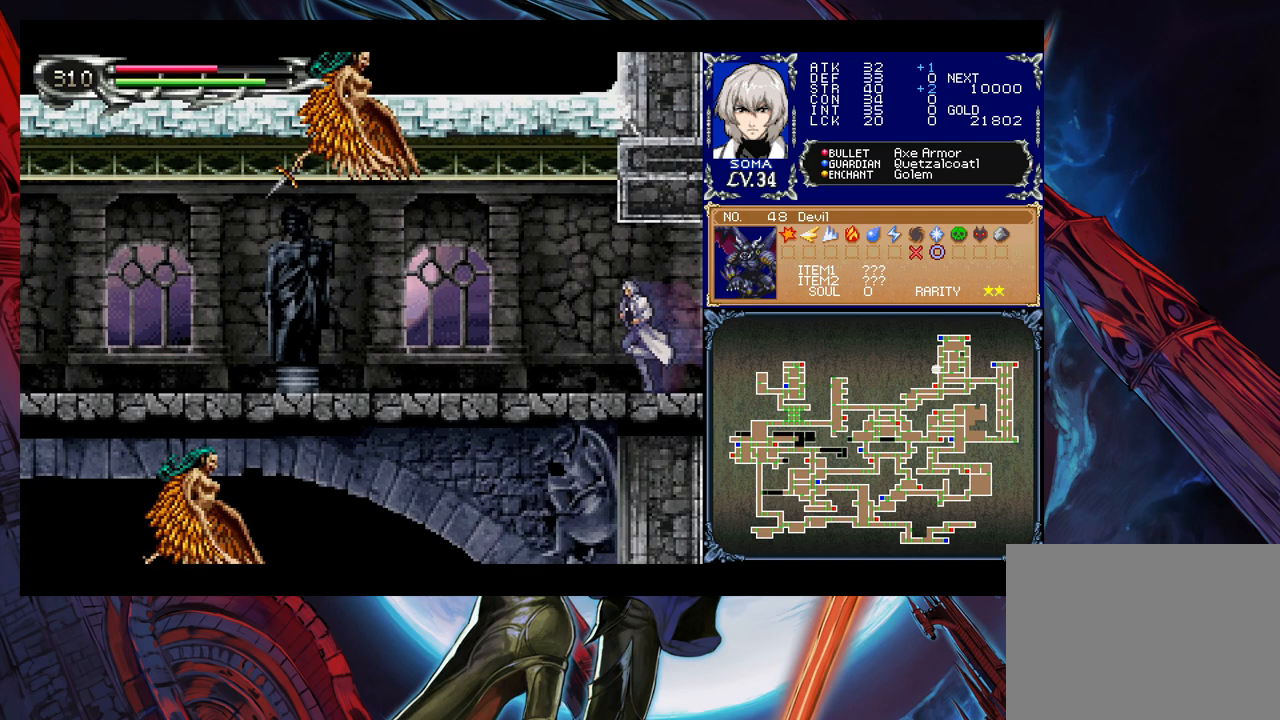
{"buttons": ["A", "B"], "left_stick": "left", "right_stick": "center", "events": [[283, "B", "down"], [483, "A", "down"]]}
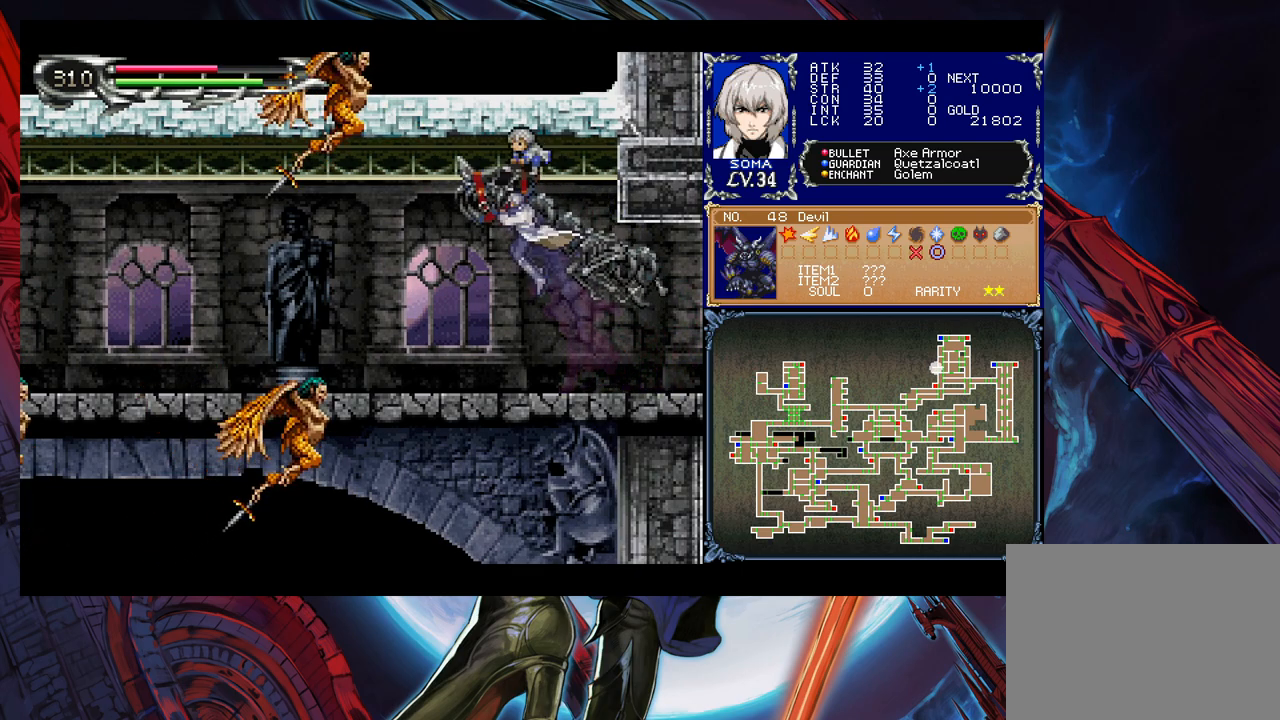
{"buttons": ["B"], "left_stick": "left", "right_stick": "center", "events": [[133, "A", "up"], [133, "B", "up"], [167, "left_stick", "center"], [333, "left_stick", "left"], [433, "B", "down"]]}
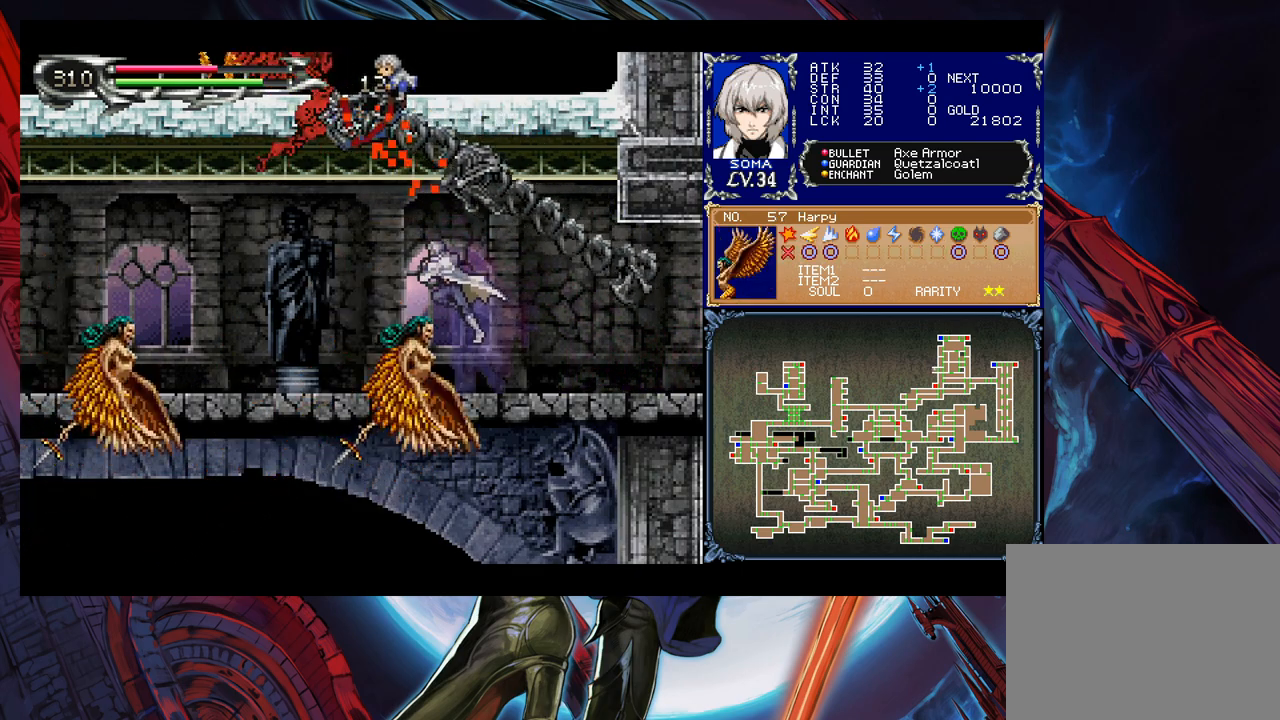
{"buttons": ["B"], "left_stick": "left", "right_stick": "center", "events": [[133, "A", "down"], [283, "A", "up"], [367, "B", "up"], [483, "B", "down"]]}
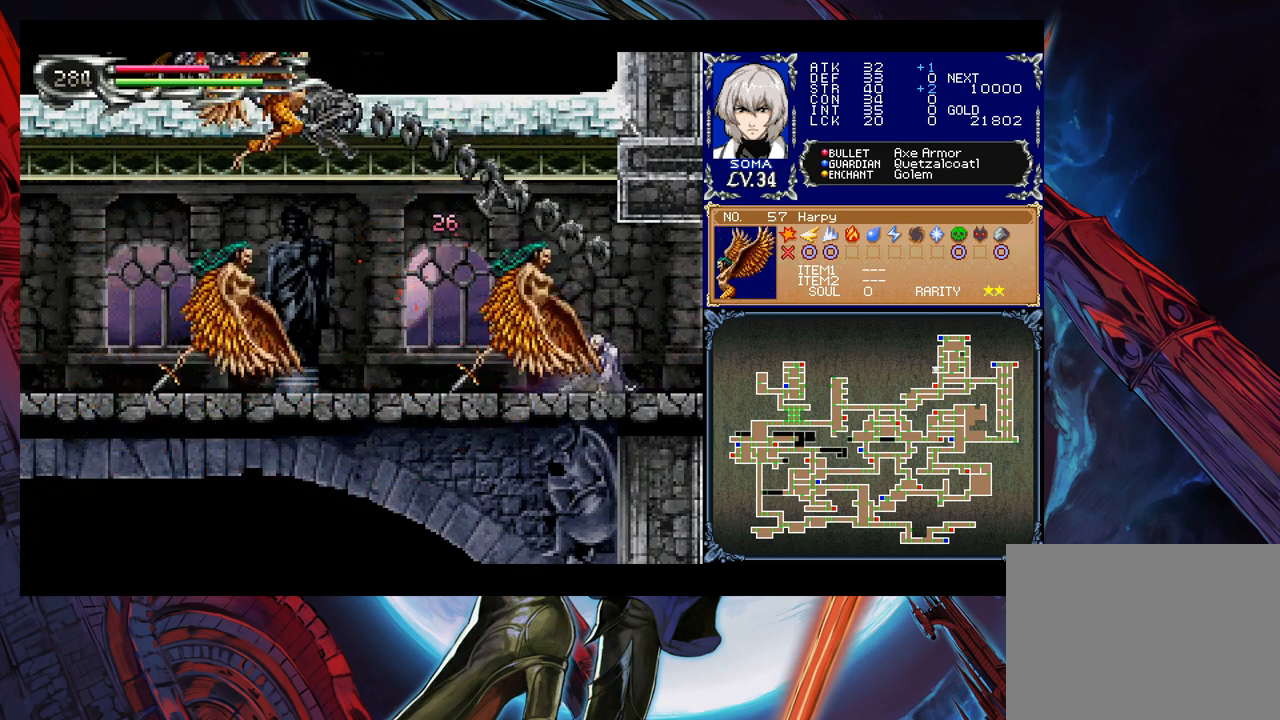
{"buttons": [], "left_stick": "left", "right_stick": "center", "events": [[33, "A", "down"], [33, "B", "up"], [83, "A", "up"], [367, "B", "down"], [383, "A", "down"], [383, "B", "up"], [467, "A", "up"]]}
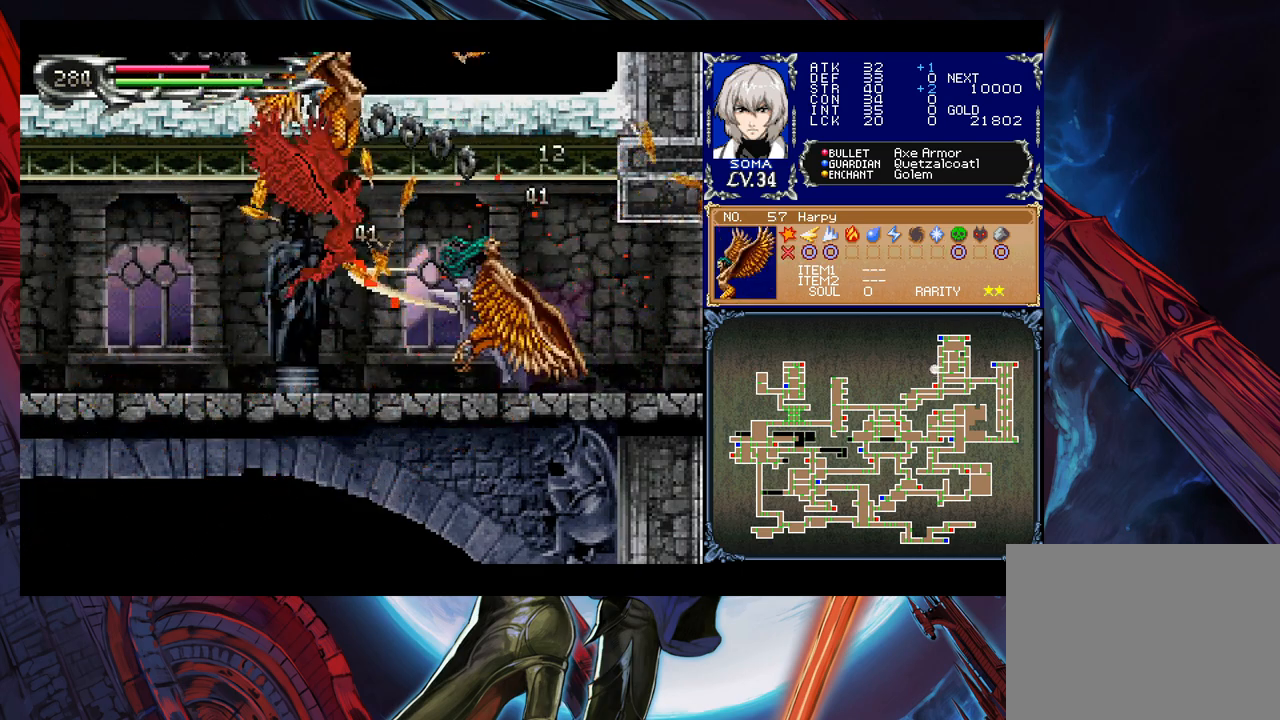
{"buttons": [], "left_stick": "left", "right_stick": "center", "events": [[183, "B", "down"], [233, "A", "down"], [233, "B", "up"], [317, "A", "up"]]}
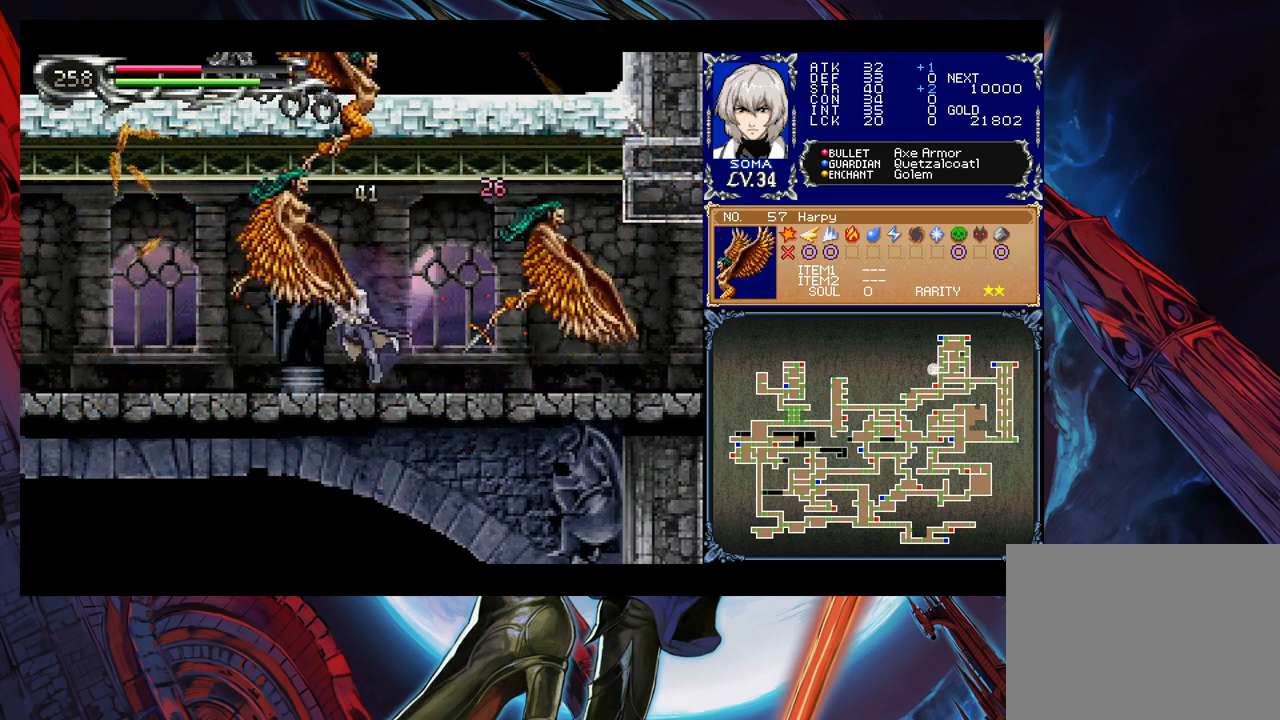
{"buttons": [], "left_stick": "left", "right_stick": "center", "events": [[83, "B", "down"], [133, "A", "down"], [133, "B", "up"], [217, "A", "up"]]}
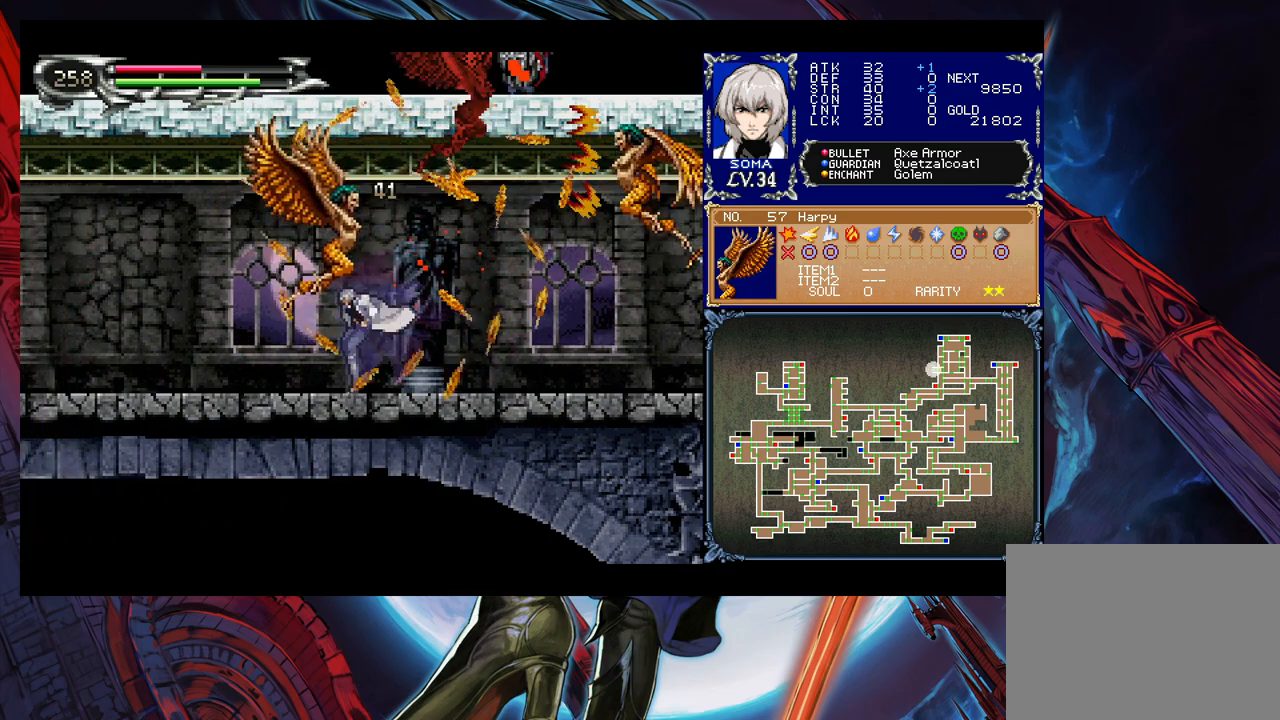
{"buttons": [], "left_stick": "left", "right_stick": "center", "events": [[383, "B", "down"], [483, "B", "up"]]}
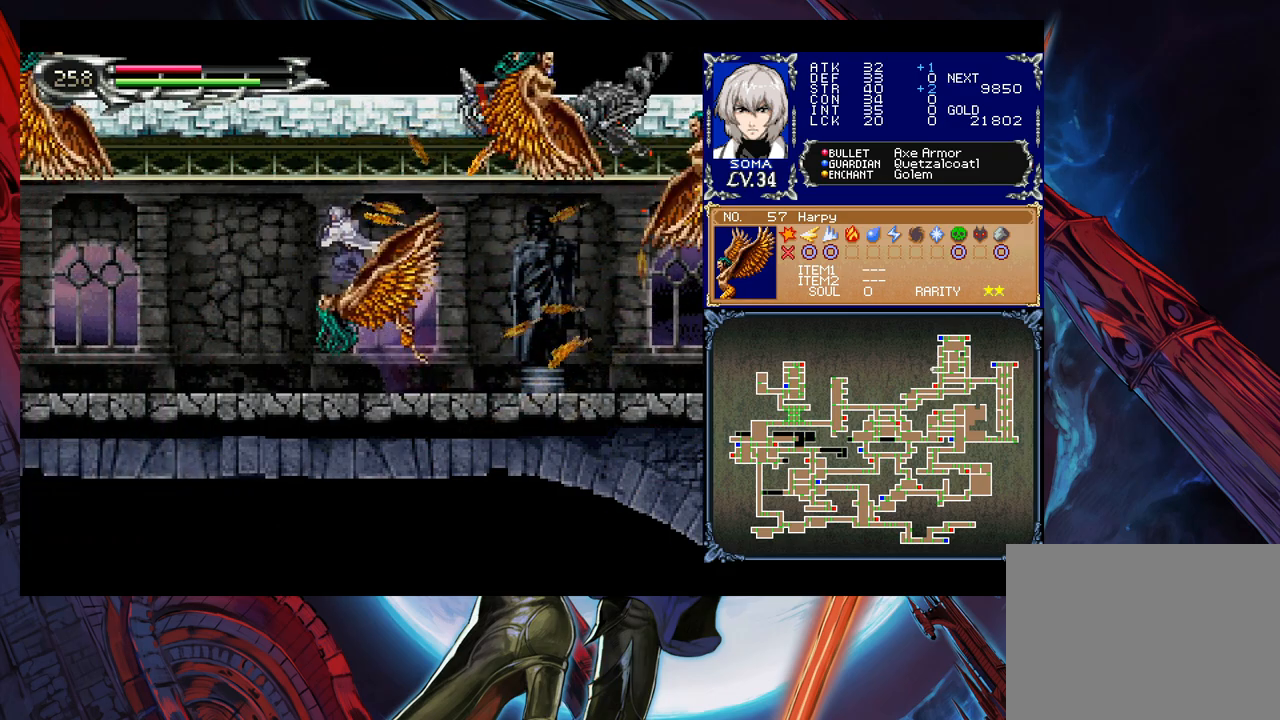
{"buttons": [], "left_stick": "left", "right_stick": "center", "events": []}
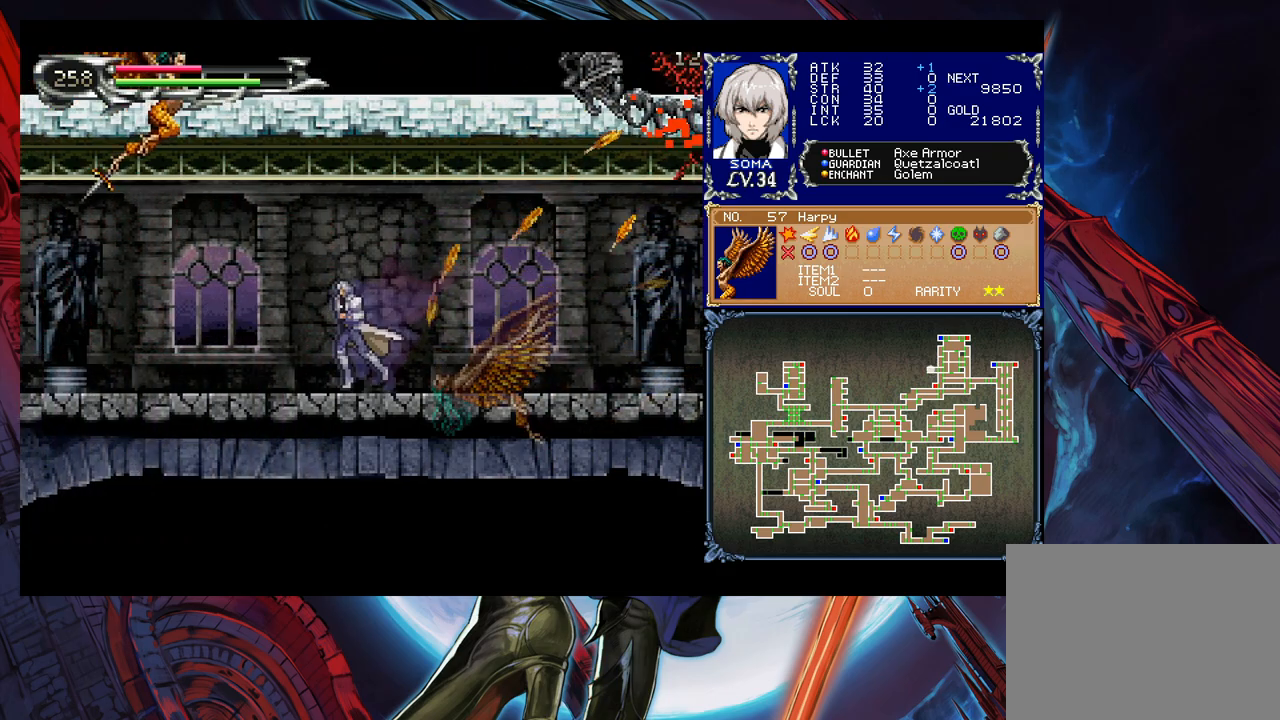
{"buttons": ["A", "B"], "left_stick": "left", "right_stick": "center", "events": [[167, "B", "down"], [383, "A", "down"]]}
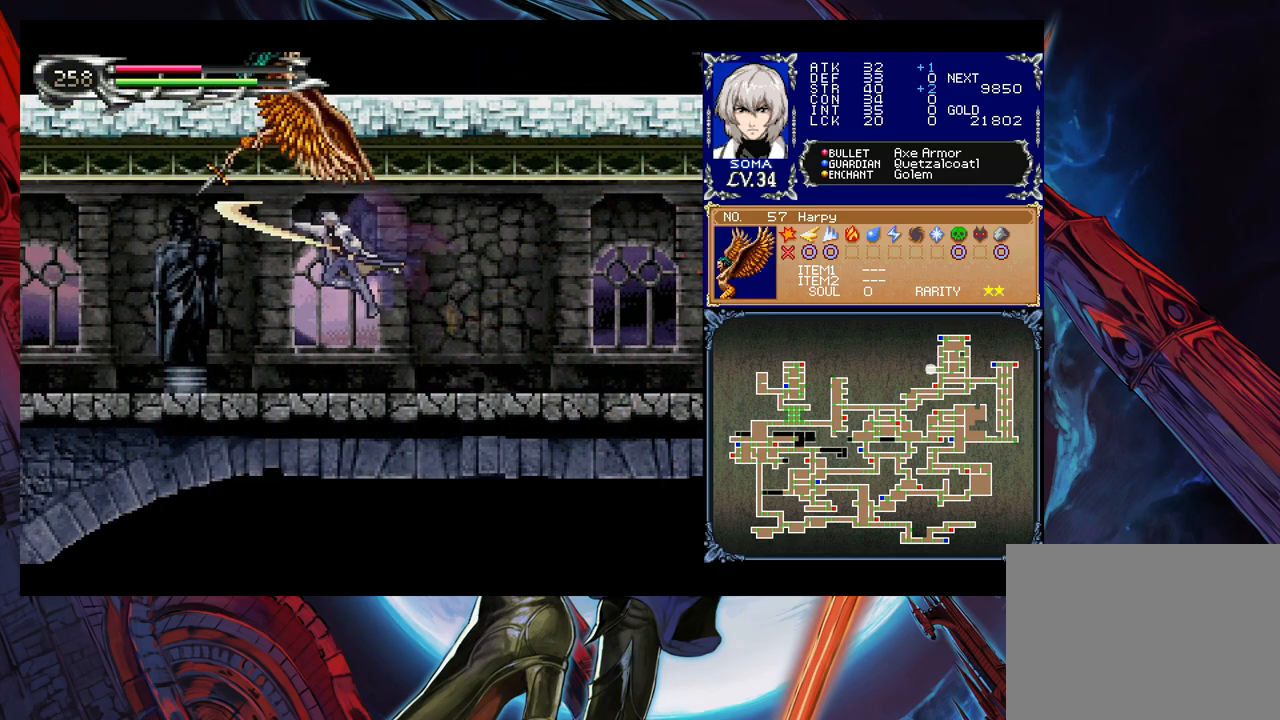
{"buttons": [], "left_stick": "center", "right_stick": "center", "events": [[17, "A", "up"], [33, "B", "up"], [283, "START", "down"], [283, "left_stick", "center"], [383, "START", "up"]]}
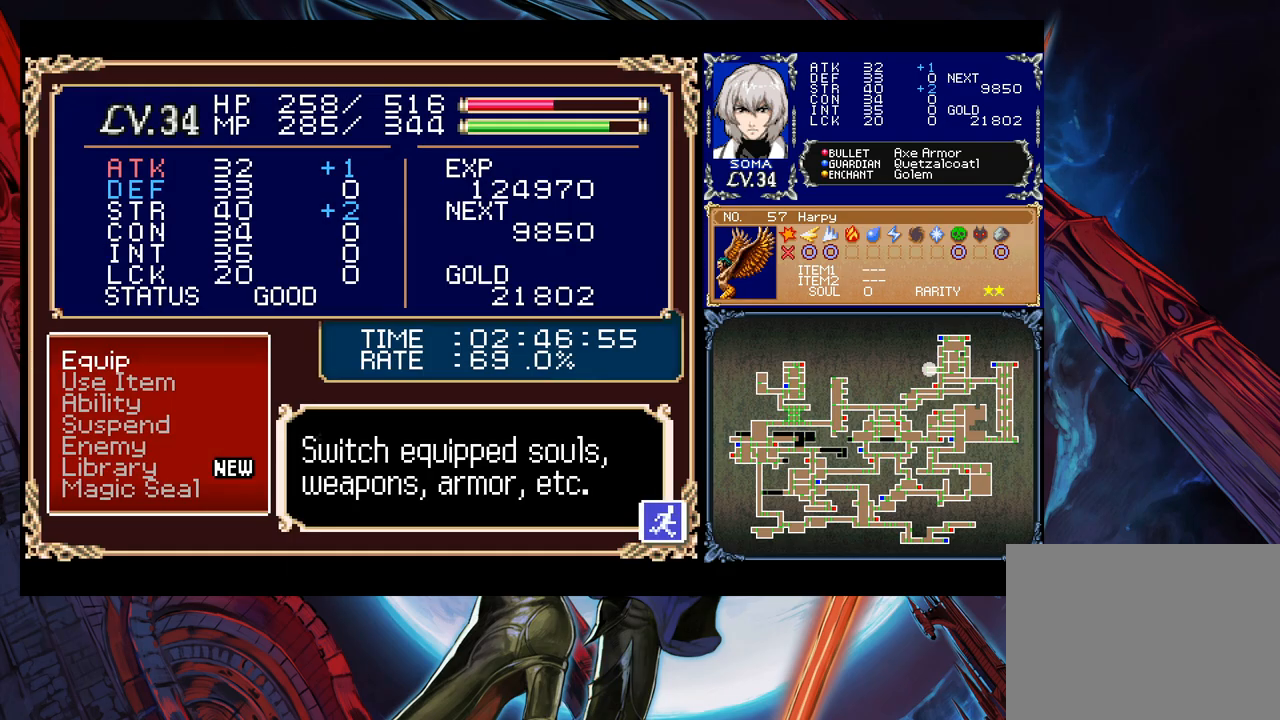
{"buttons": [], "left_stick": "center", "right_stick": "center", "events": [[33, "A", "down"], [133, "A", "up"]]}
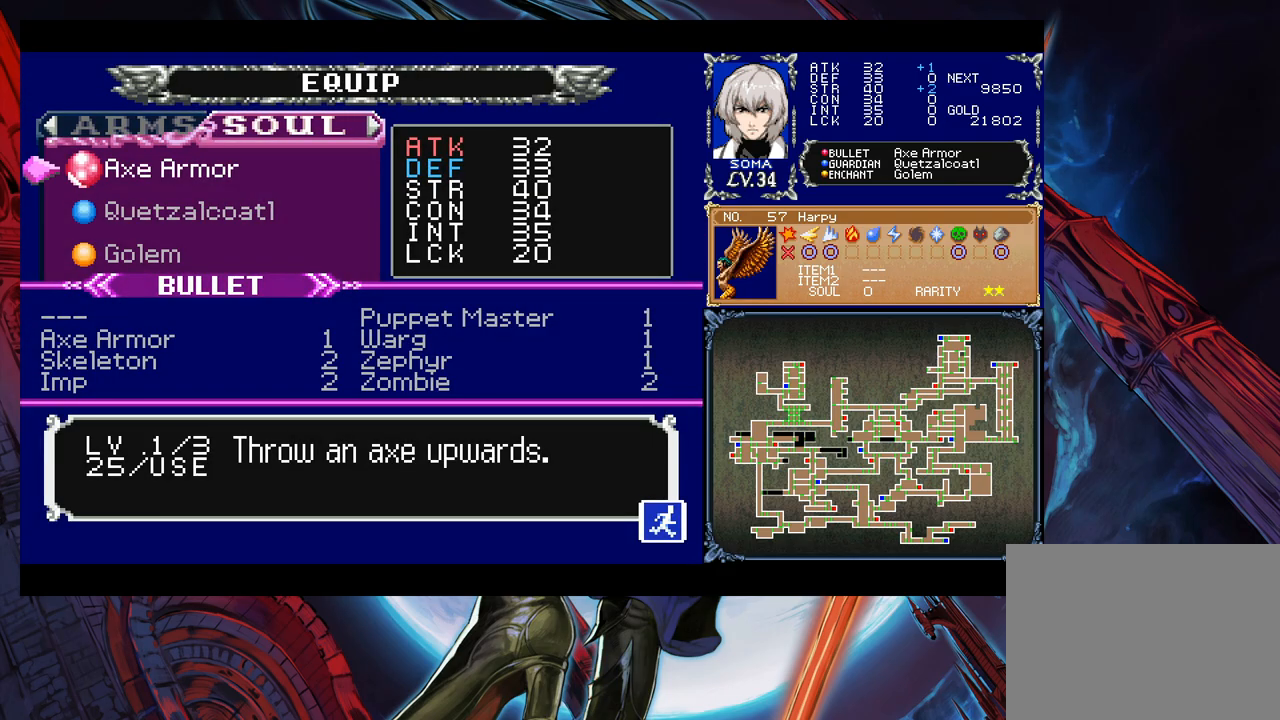
{"buttons": [], "left_stick": "center", "right_stick": "center", "events": [[183, "left_stick", "down"], [283, "A", "down"], [283, "left_stick", "center"], [367, "A", "up"]]}
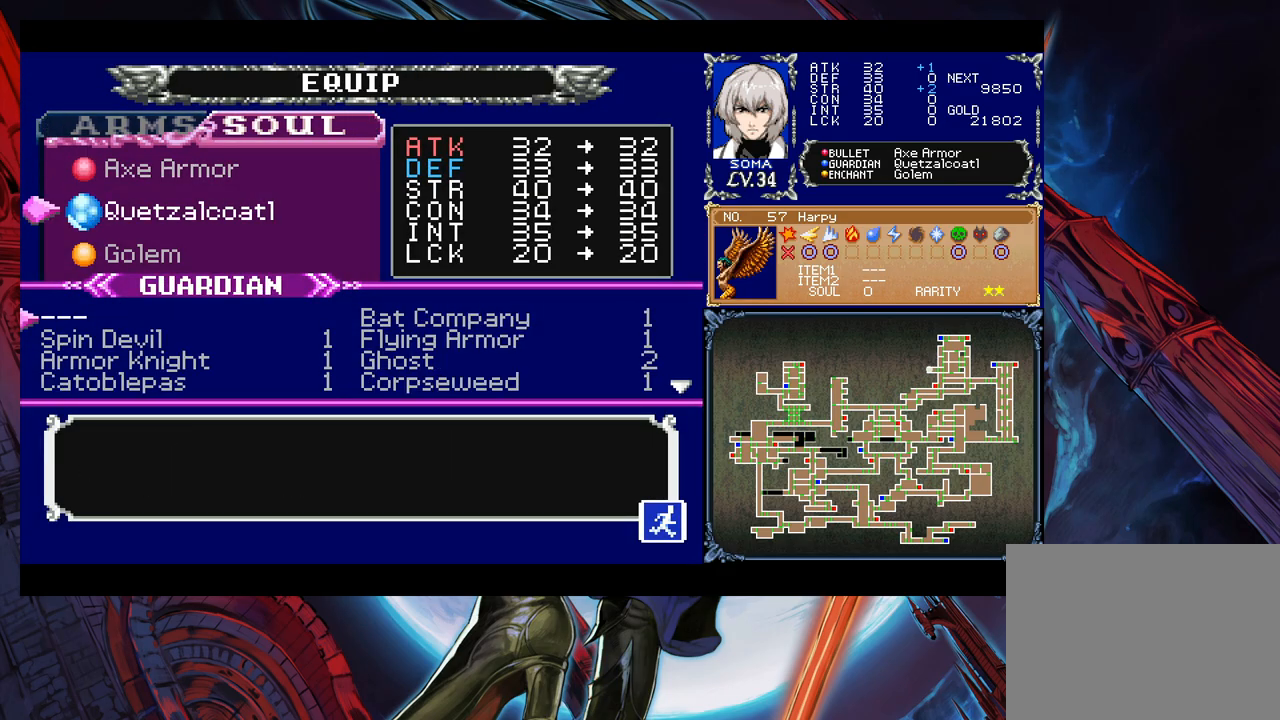
{"buttons": [], "left_stick": "center", "right_stick": "center", "events": [[317, "left_stick", "right"], [383, "left_stick", "center"]]}
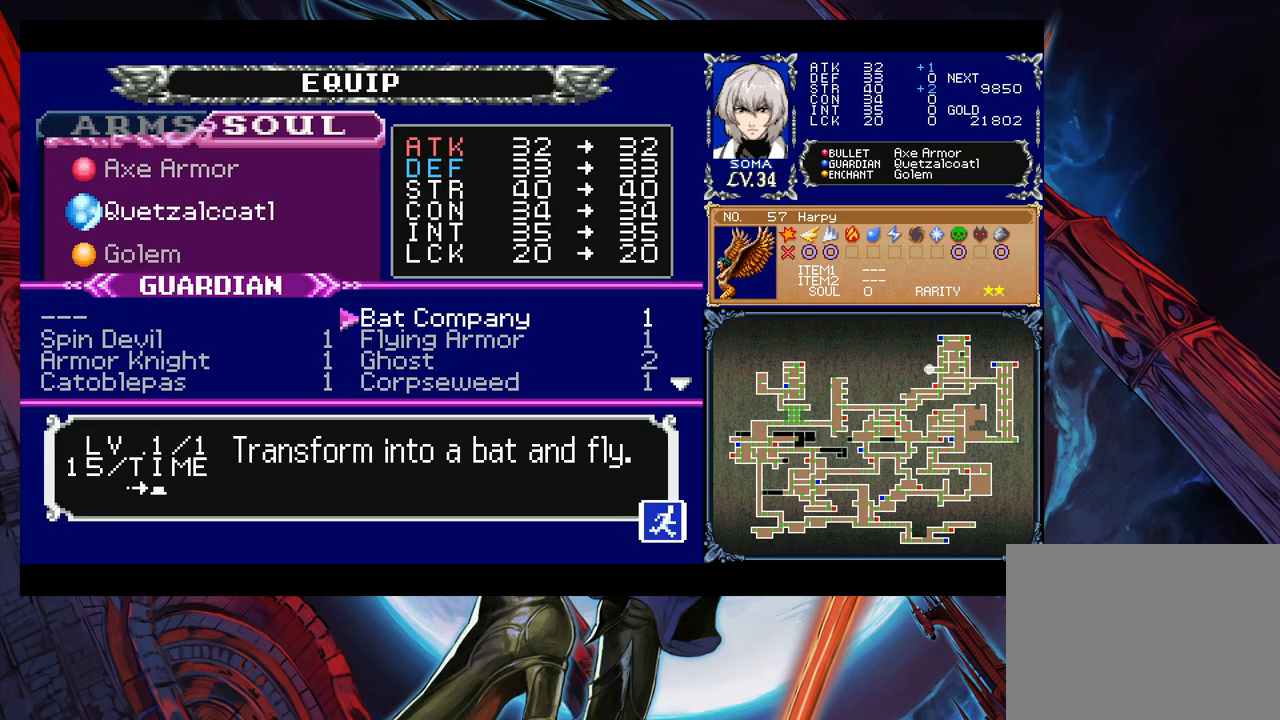
{"buttons": [], "left_stick": "center", "right_stick": "center", "events": [[117, "left_stick", "down"], [217, "left_stick", "center"]]}
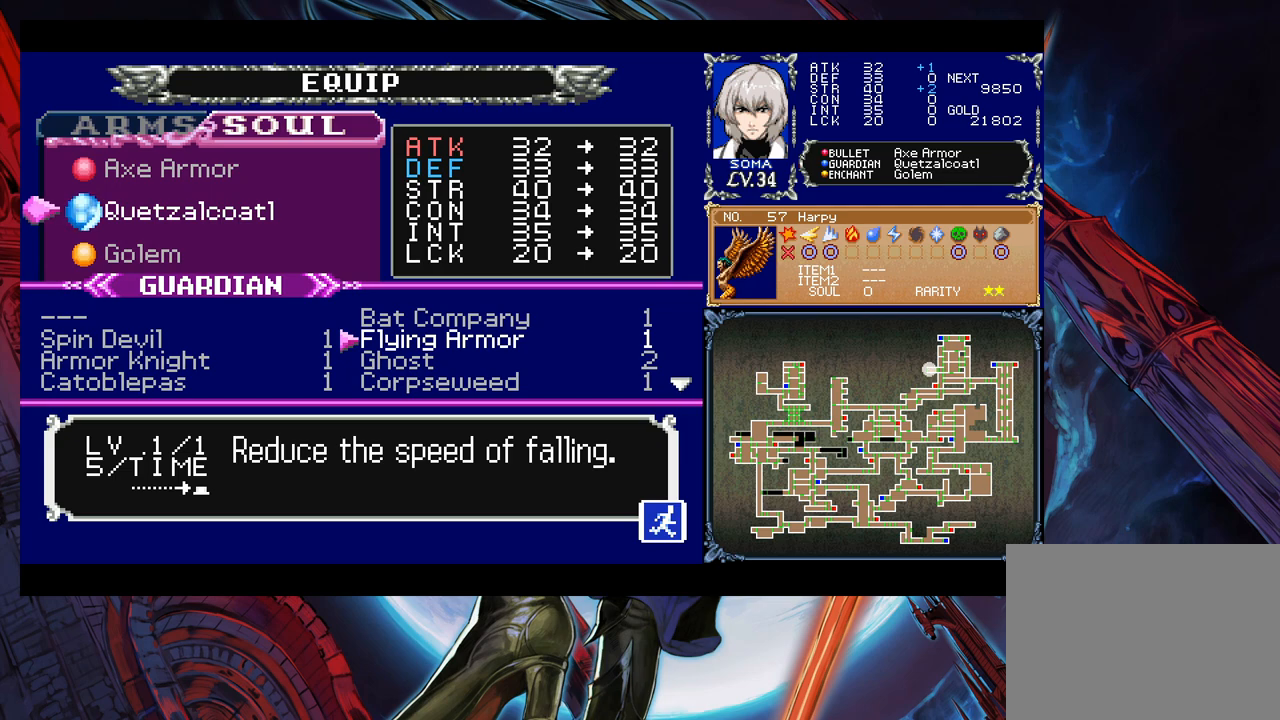
{"buttons": [], "left_stick": "center", "right_stick": "center", "events": []}
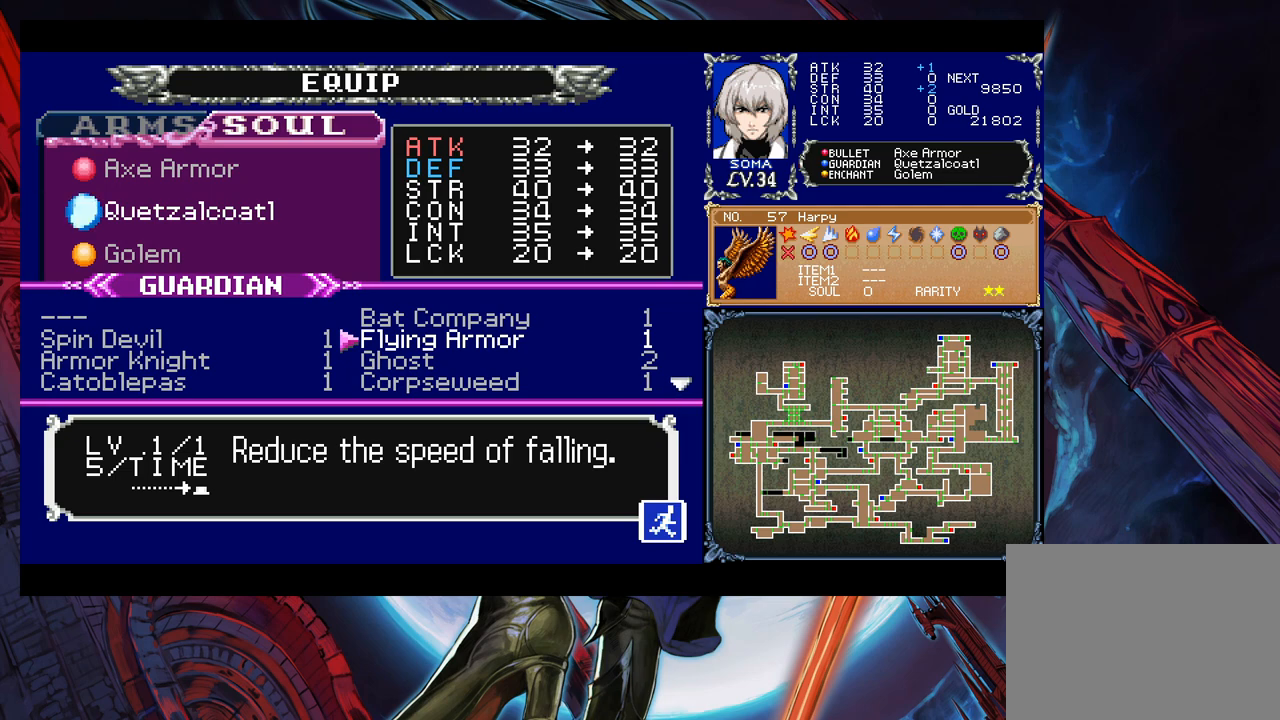
{"buttons": [], "left_stick": "center", "right_stick": "center", "events": [[367, "left_stick", "down-left"], [483, "left_stick", "center"]]}
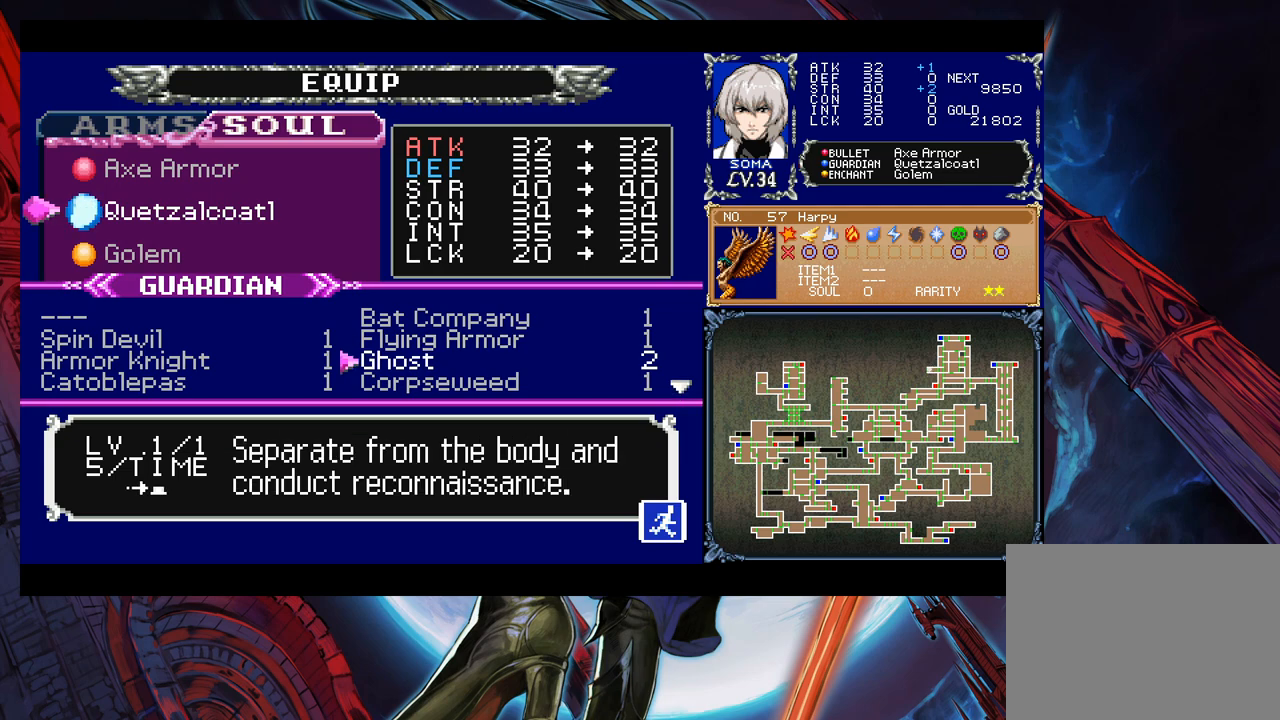
{"buttons": [], "left_stick": "down", "right_stick": "center", "events": [[183, "left_stick", "up"], [317, "left_stick", "center"], [433, "left_stick", "down"]]}
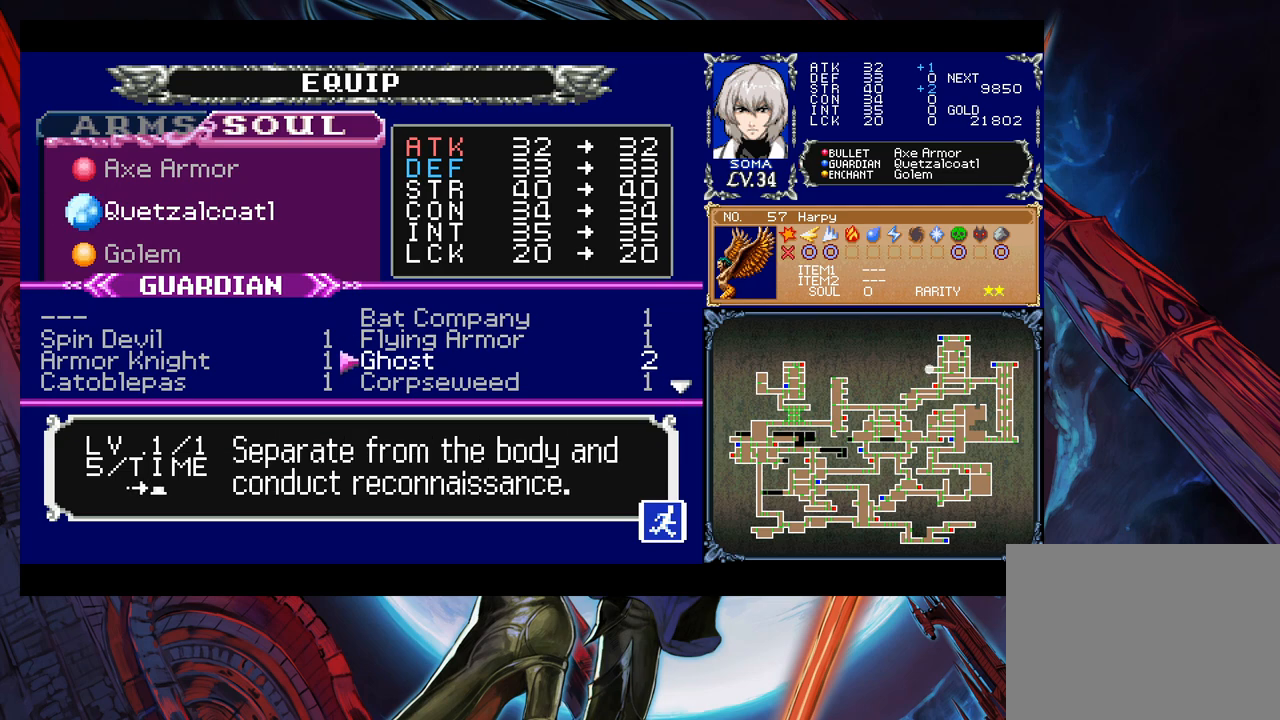
{"buttons": [], "left_stick": "center", "right_stick": "center", "events": [[33, "left_stick", "center"], [333, "left_stick", "down"], [433, "left_stick", "center"]]}
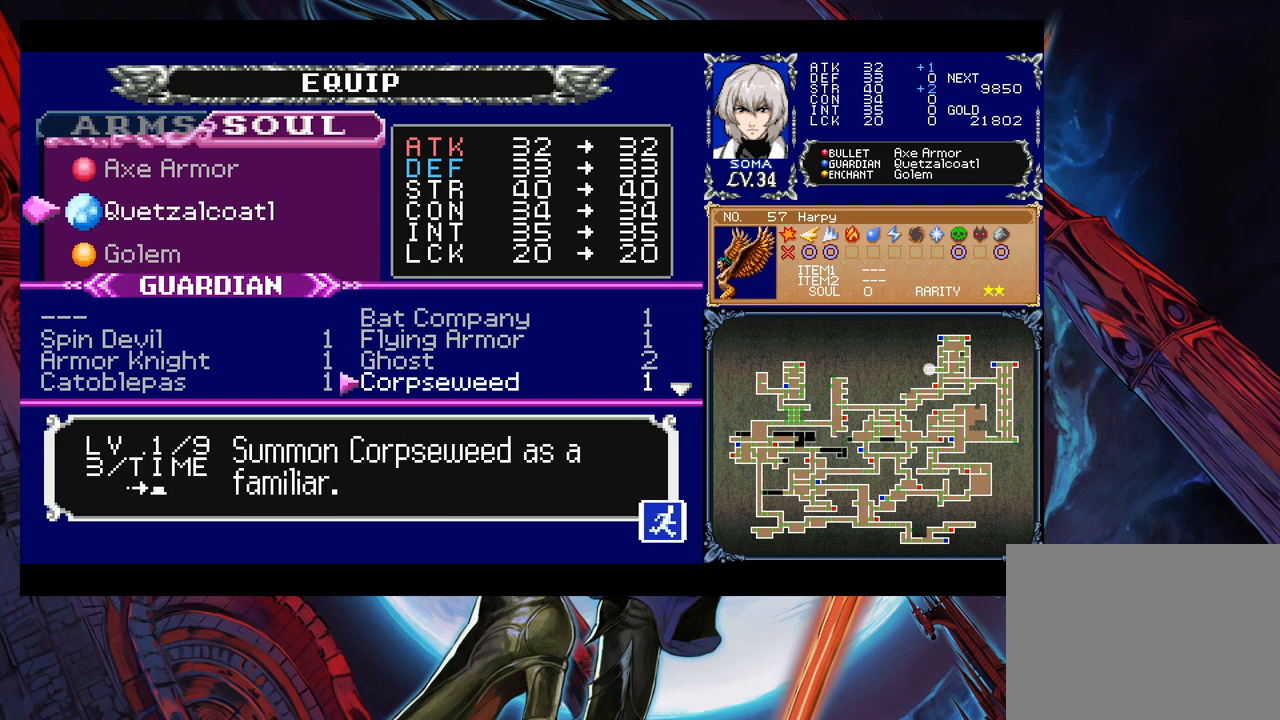
{"buttons": [], "left_stick": "center", "right_stick": "center", "events": []}